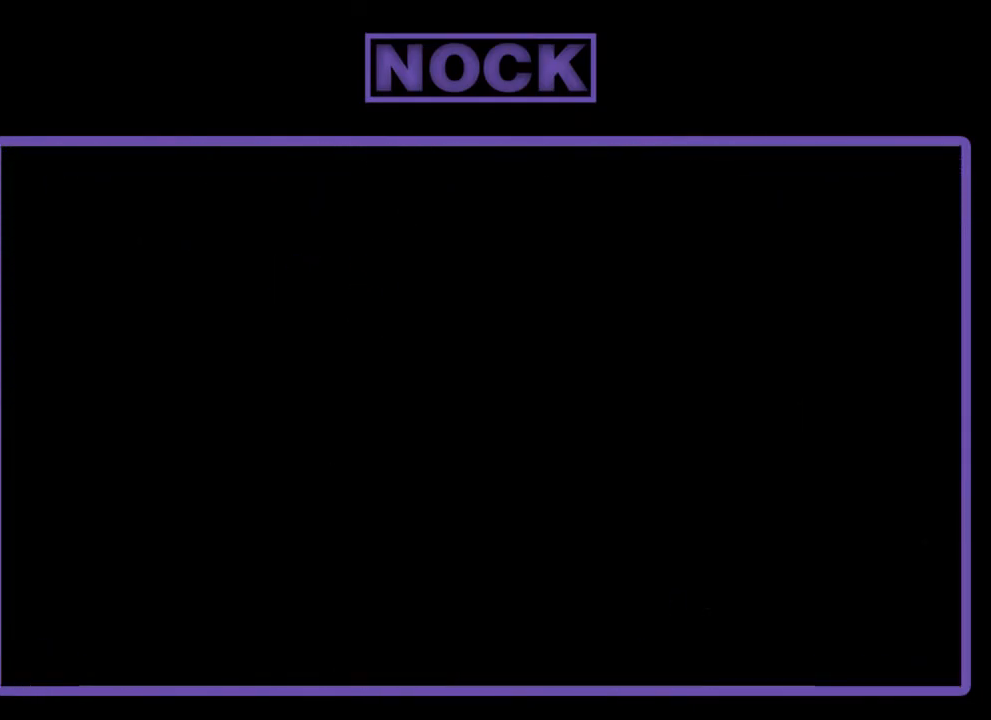
Gameplay with a controller (PlayStation layout); each line is a JSON object with the inputs held at the frame after it. "events" lists button and stick changes between this image and that frame as [ms after this image, input, new state], when the widget could be followed in between. Not read: right_stick.
{"buttons": ["R2"], "left_stick": "center", "events": [[383, "R2", "down"]]}
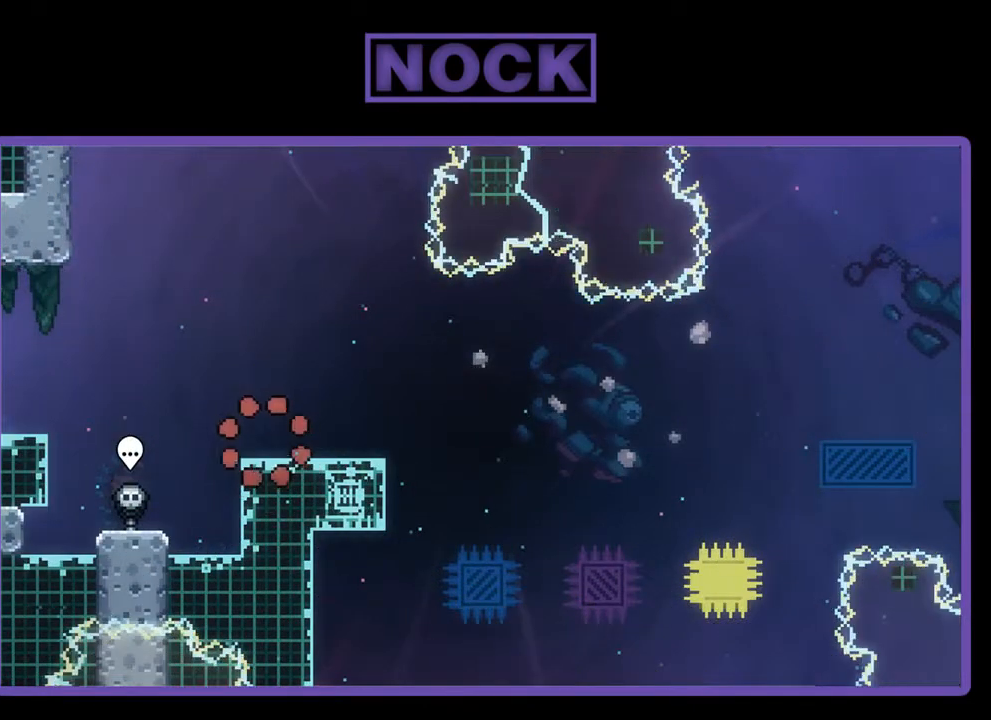
{"buttons": ["CROSS", "R2"], "left_stick": "center", "events": [[100, "DPAD_RIGHT", "down"], [217, "DPAD_RIGHT", "up"], [417, "CROSS", "down"]]}
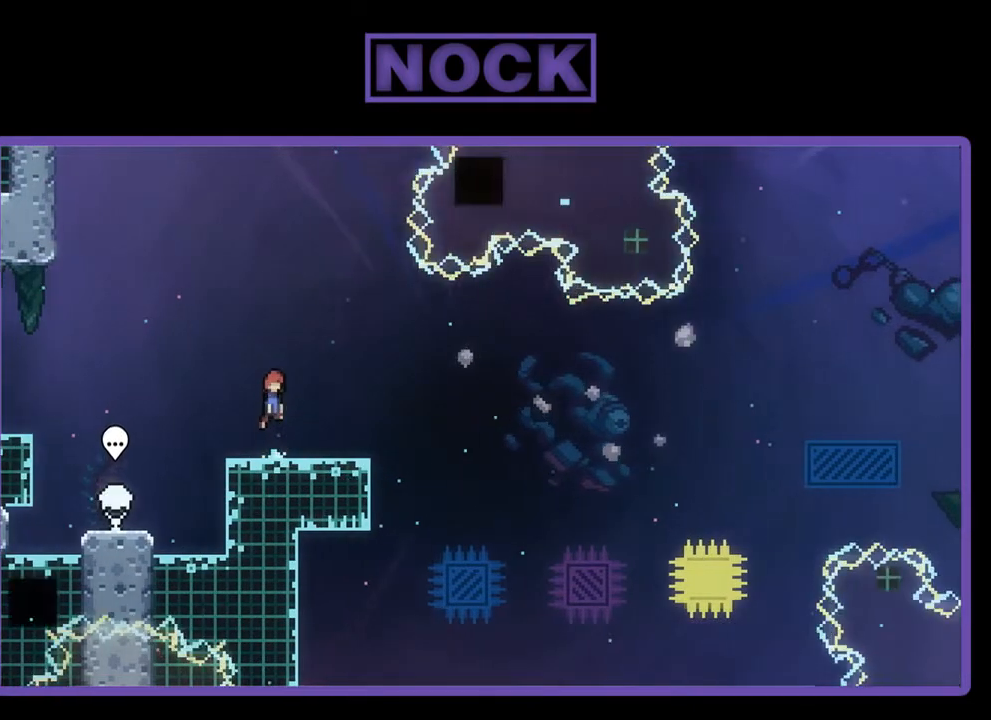
{"buttons": ["R2", "DPAD_DOWN", "DPAD_RIGHT"], "left_stick": "center", "events": [[150, "CROSS", "up"], [267, "DPAD_DOWN", "down"], [267, "DPAD_RIGHT", "down"], [383, "CIRCLE", "down"], [483, "CIRCLE", "up"]]}
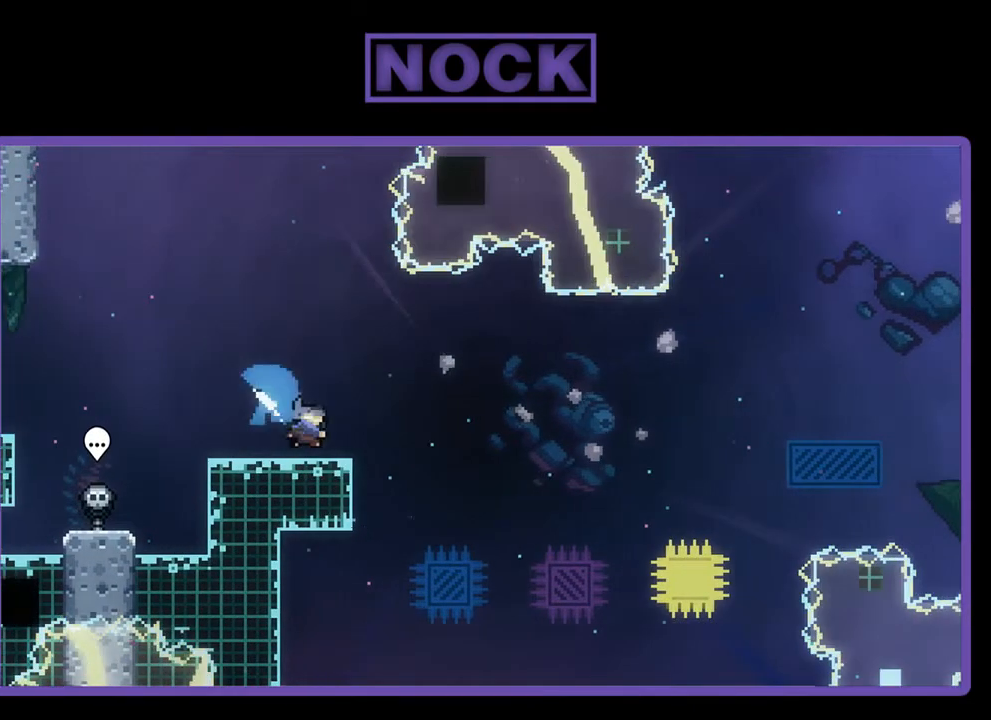
{"buttons": ["CROSS", "R2", "DPAD_RIGHT"], "left_stick": "center", "events": [[117, "CROSS", "down"], [400, "DPAD_DOWN", "up"]]}
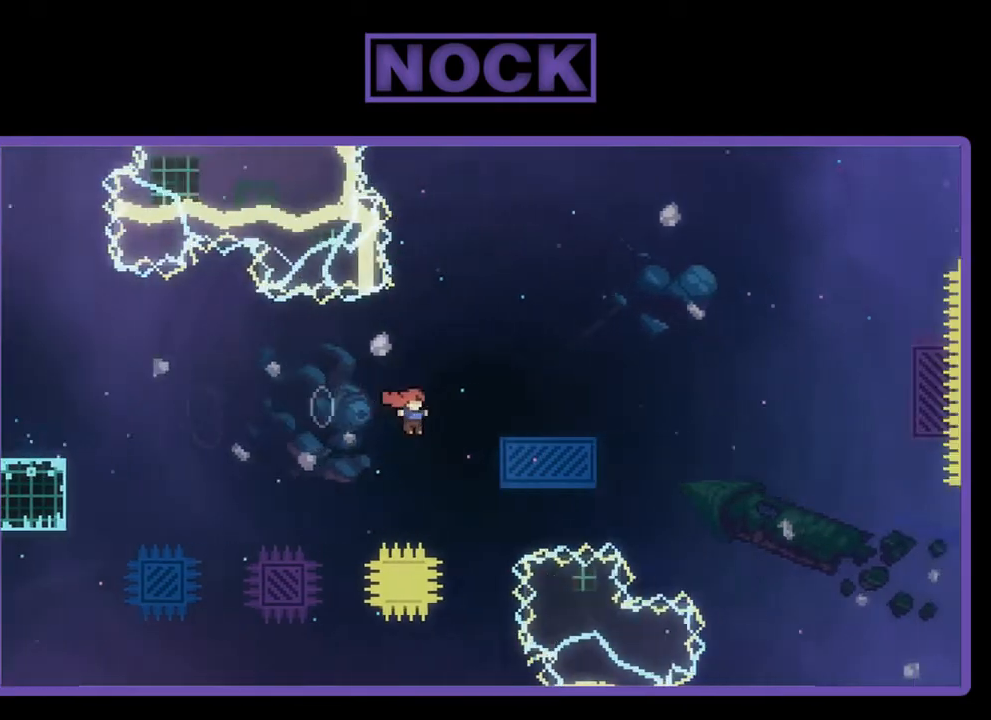
{"buttons": ["R2"], "left_stick": "center", "events": [[17, "CROSS", "up"], [17, "DPAD_UP", "down"], [117, "CIRCLE", "down"], [167, "DPAD_RIGHT", "up"], [267, "CIRCLE", "up"], [350, "DPAD_UP", "up"]]}
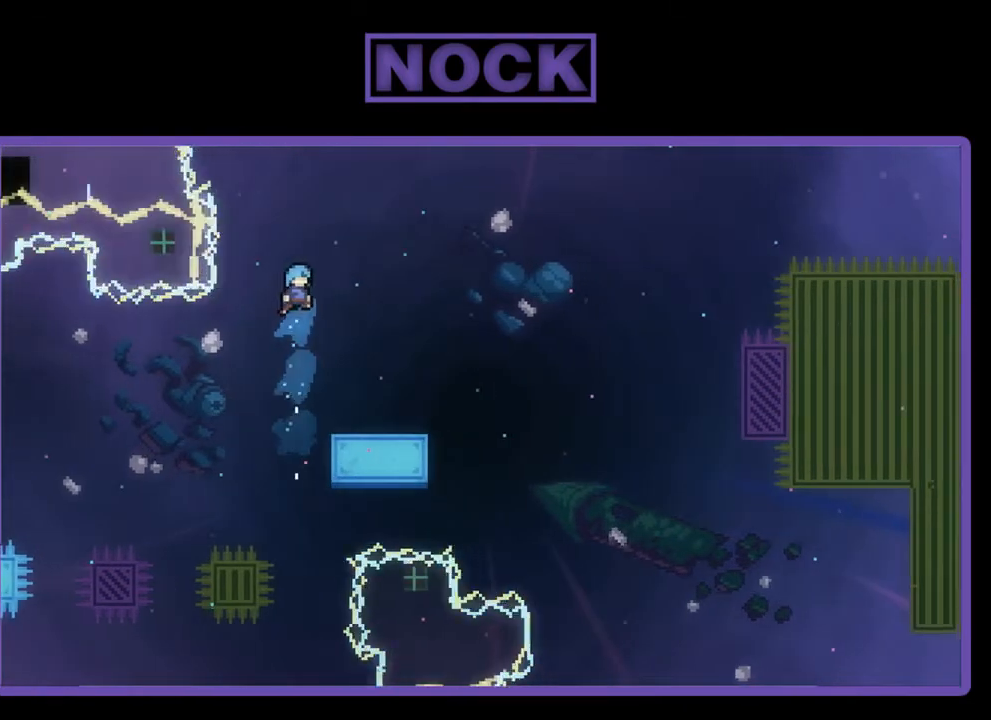
{"buttons": ["R2"], "left_stick": "center", "events": [[83, "DPAD_RIGHT", "down"], [300, "DPAD_RIGHT", "up"]]}
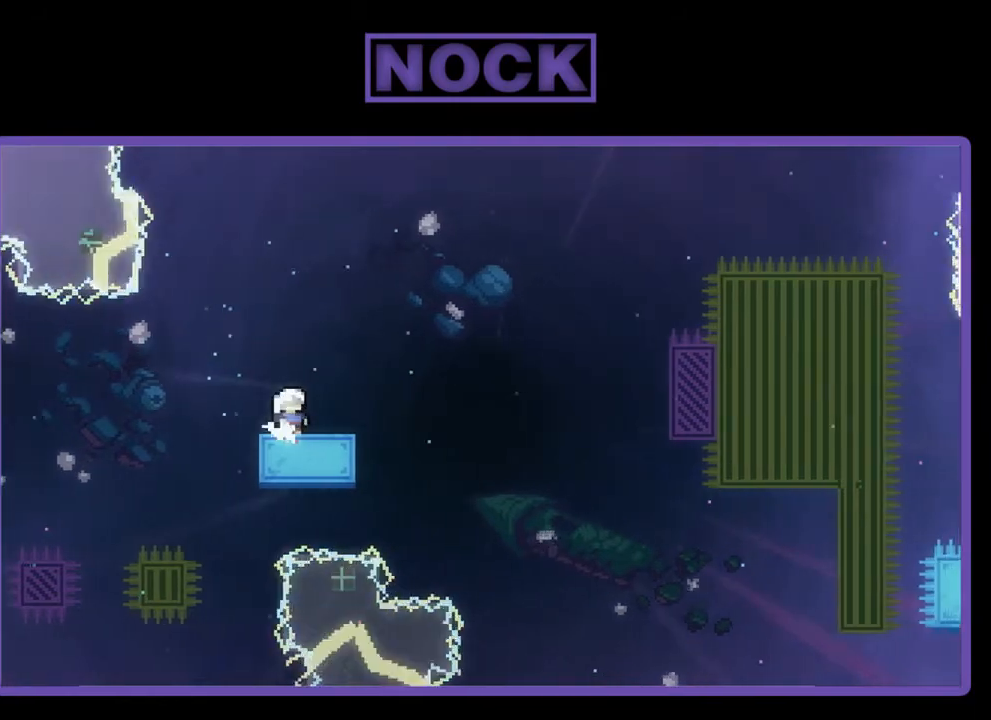
{"buttons": ["R2"], "left_stick": "center", "events": [[50, "CROSS", "down"], [250, "CROSS", "up"]]}
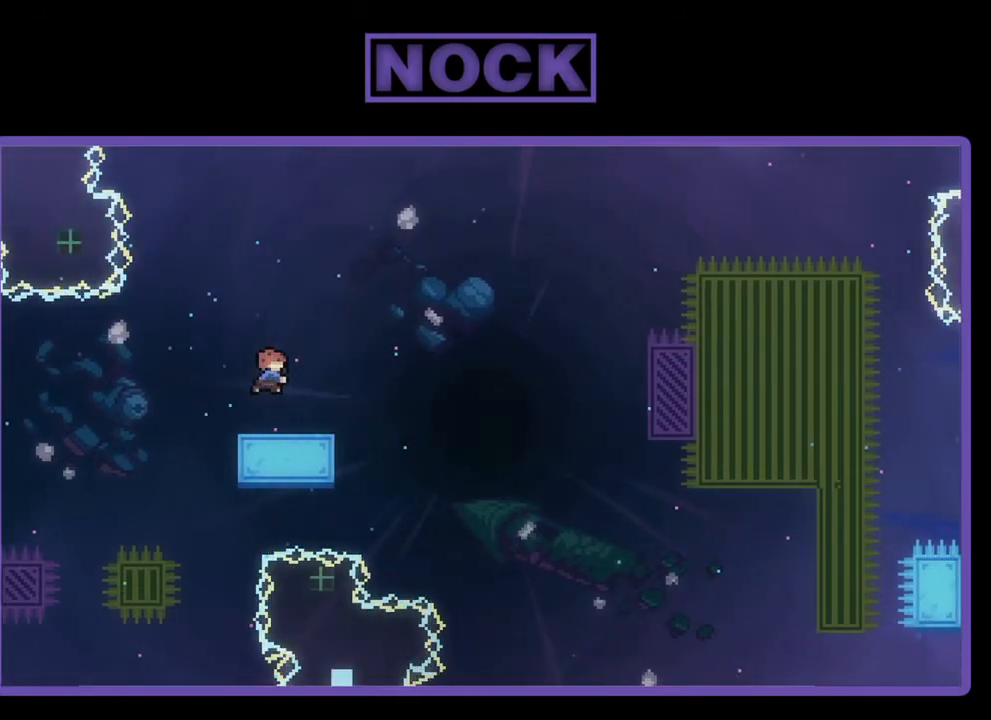
{"buttons": ["CROSS", "R2", "DPAD_RIGHT"], "left_stick": "center", "events": [[17, "CIRCLE", "down"], [17, "DPAD_DOWN", "down"], [50, "DPAD_RIGHT", "down"], [117, "CIRCLE", "up"], [250, "CROSS", "down"], [300, "DPAD_DOWN", "up"]]}
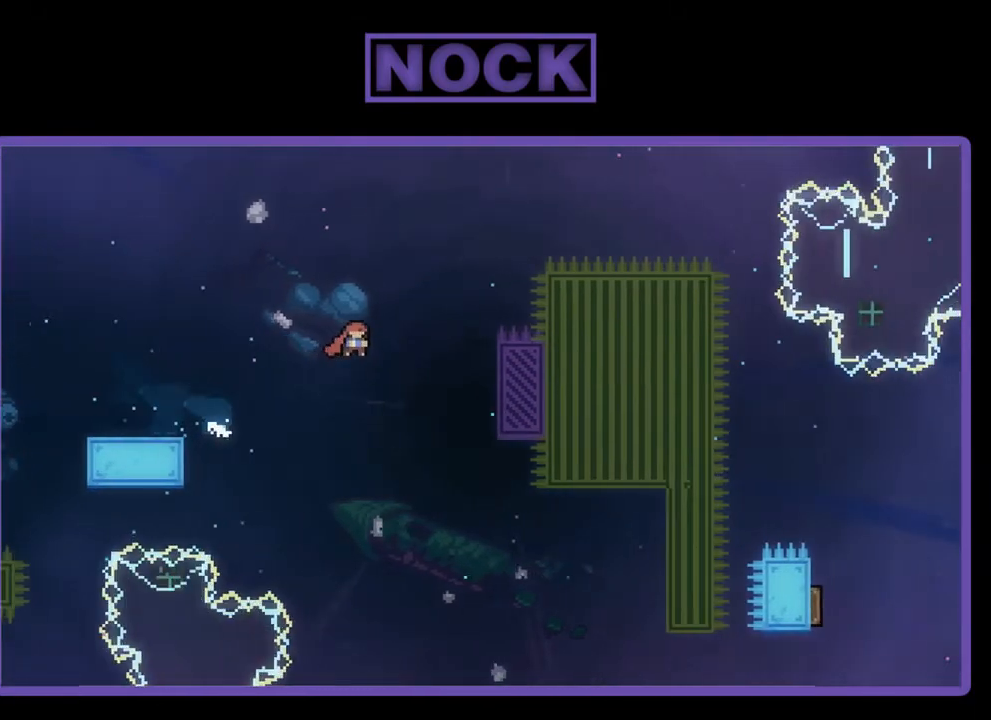
{"buttons": ["CROSS", "R2", "DPAD_UP", "DPAD_RIGHT"], "left_stick": "center", "events": [[250, "DPAD_UP", "down"]]}
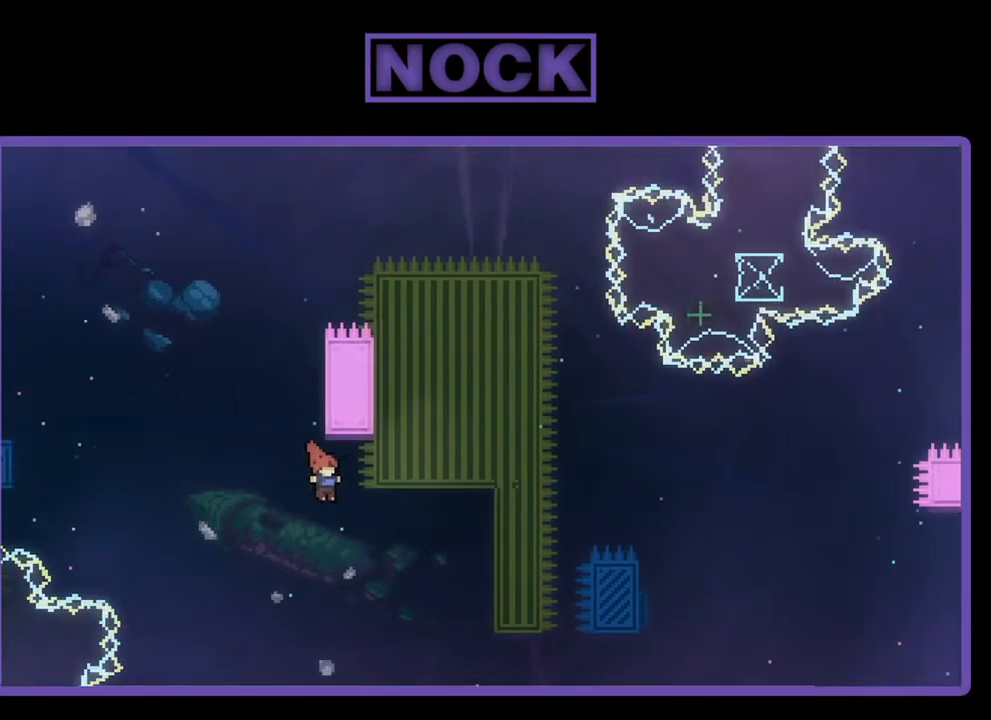
{"buttons": ["R2"], "left_stick": "center", "events": [[183, "CROSS", "up"], [350, "DPAD_RIGHT", "up"], [383, "DPAD_UP", "up"]]}
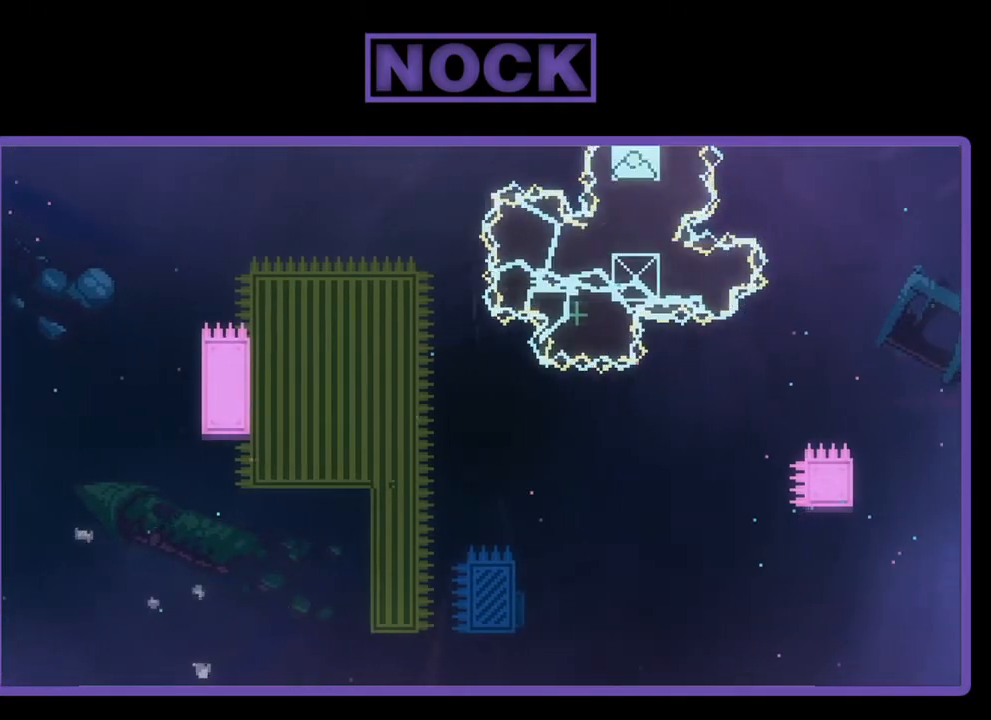
{"buttons": [], "left_stick": "center", "events": [[17, "R2", "up"]]}
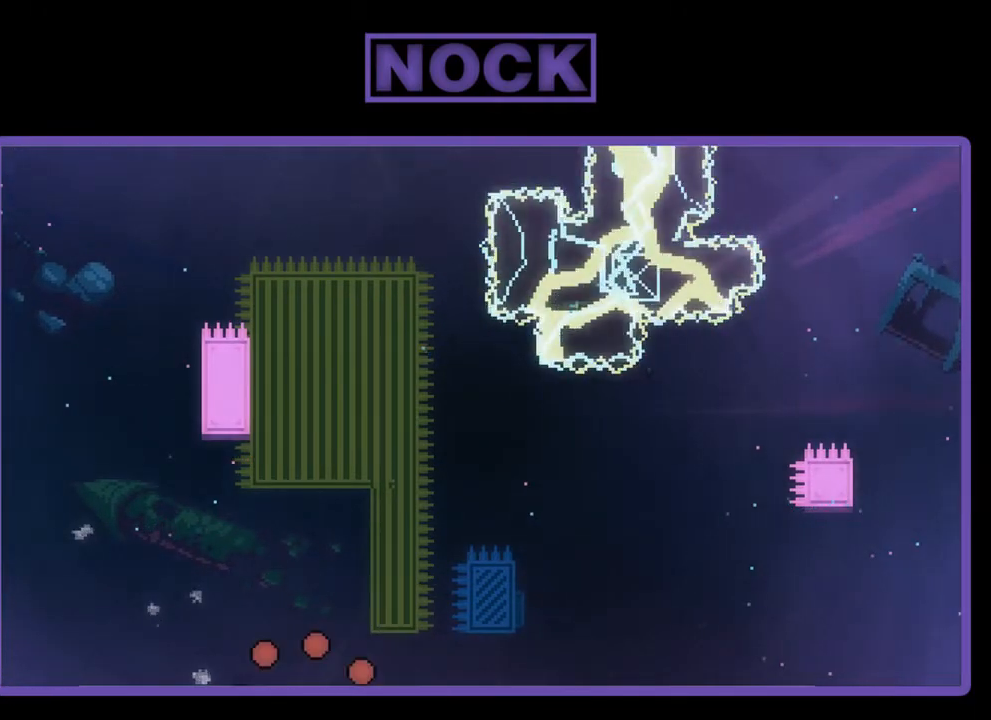
{"buttons": ["R2"], "left_stick": "center", "events": [[250, "R2", "down"]]}
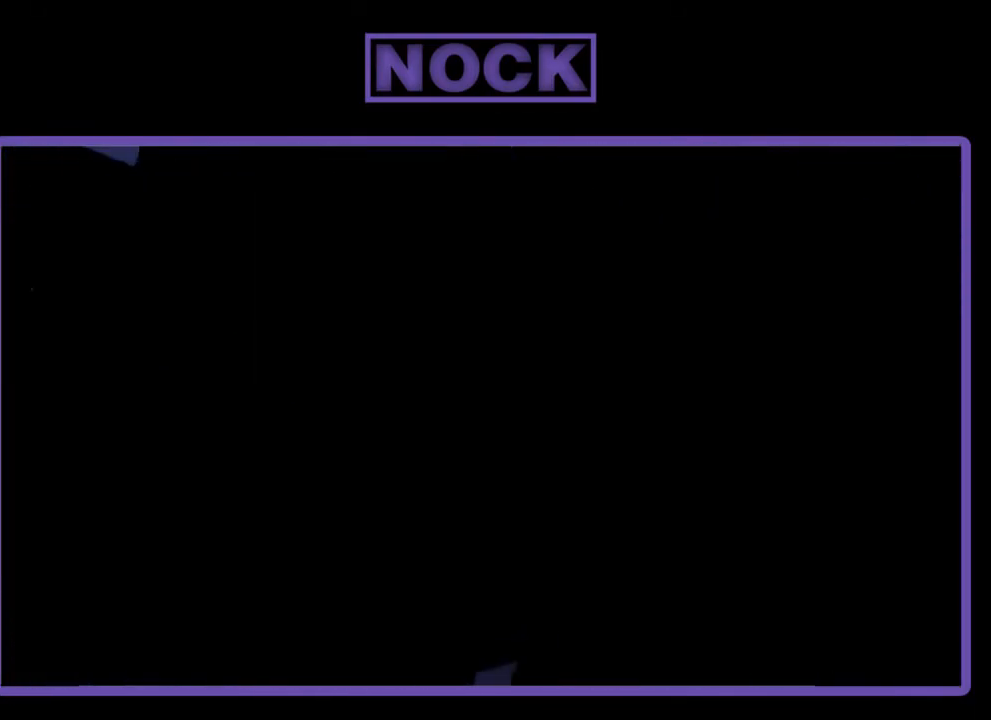
{"buttons": ["R2"], "left_stick": "center", "events": []}
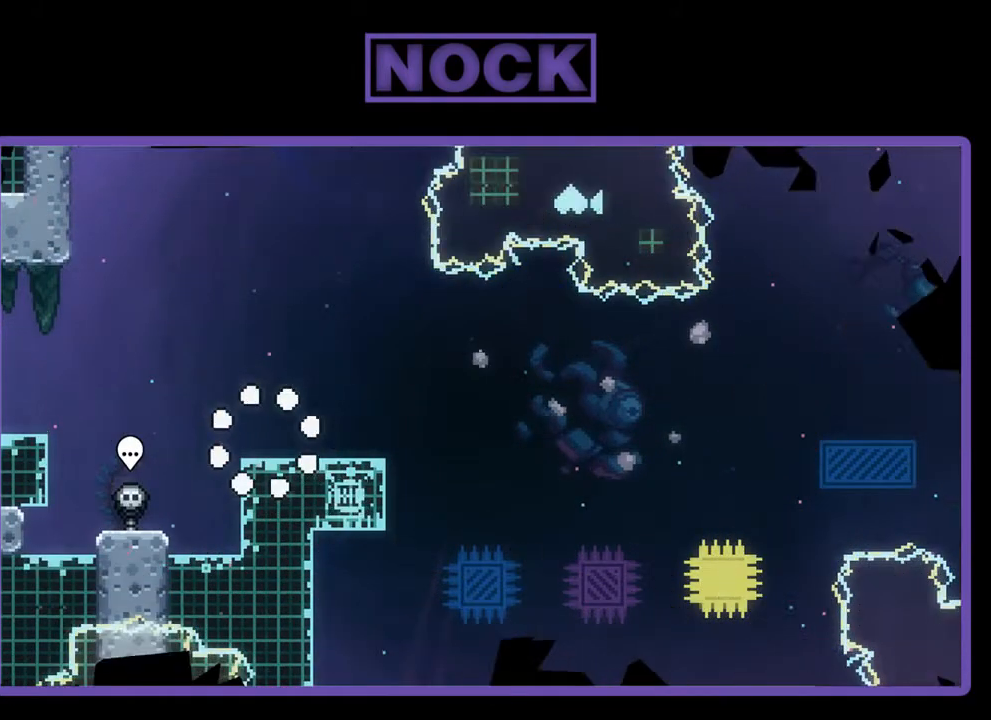
{"buttons": ["R2"], "left_stick": "center", "events": [[267, "DPAD_RIGHT", "down"], [383, "DPAD_RIGHT", "up"]]}
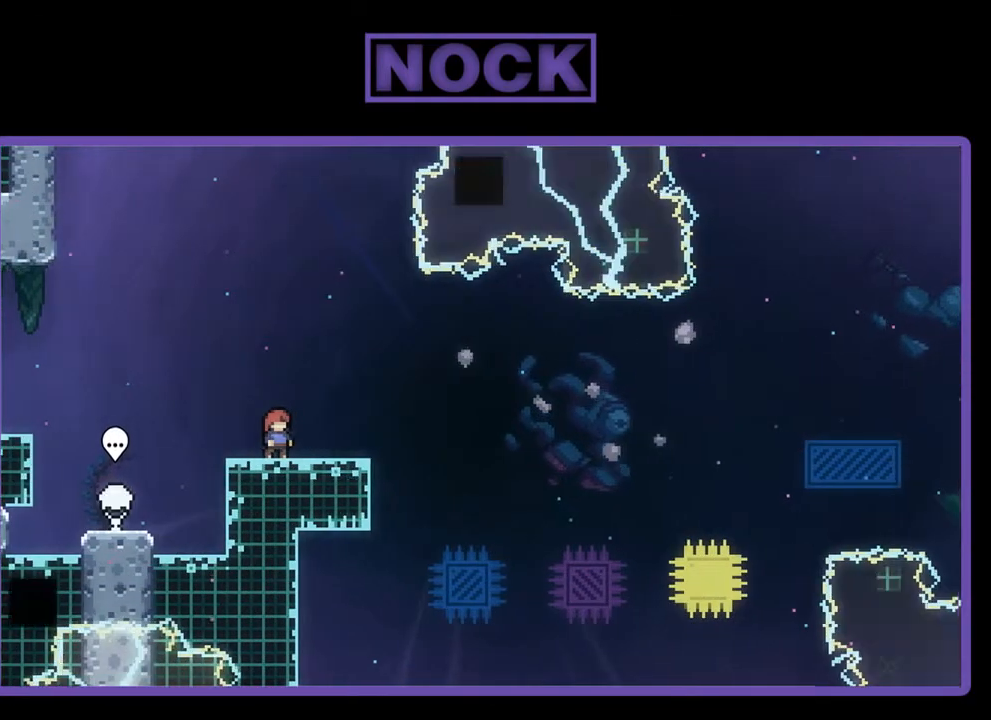
{"buttons": ["CROSS", "R2"], "left_stick": "center", "events": [[417, "CROSS", "down"]]}
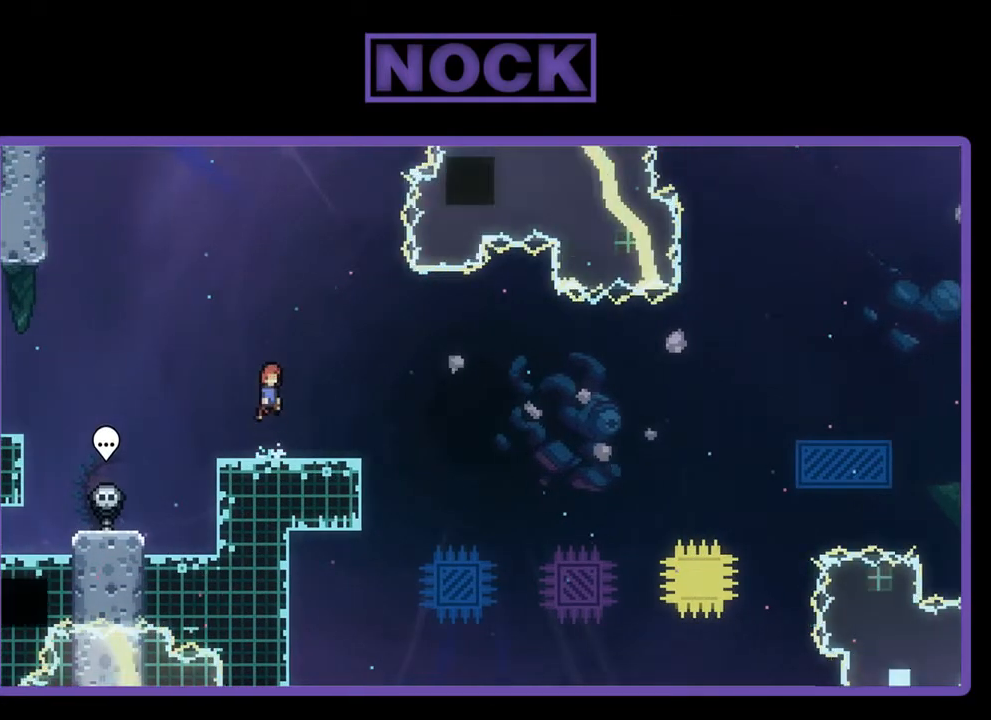
{"buttons": ["CIRCLE", "R2", "DPAD_DOWN", "DPAD_RIGHT"], "left_stick": "center", "events": [[217, "CROSS", "up"], [367, "DPAD_DOWN", "down"], [417, "DPAD_RIGHT", "down"], [450, "CIRCLE", "down"]]}
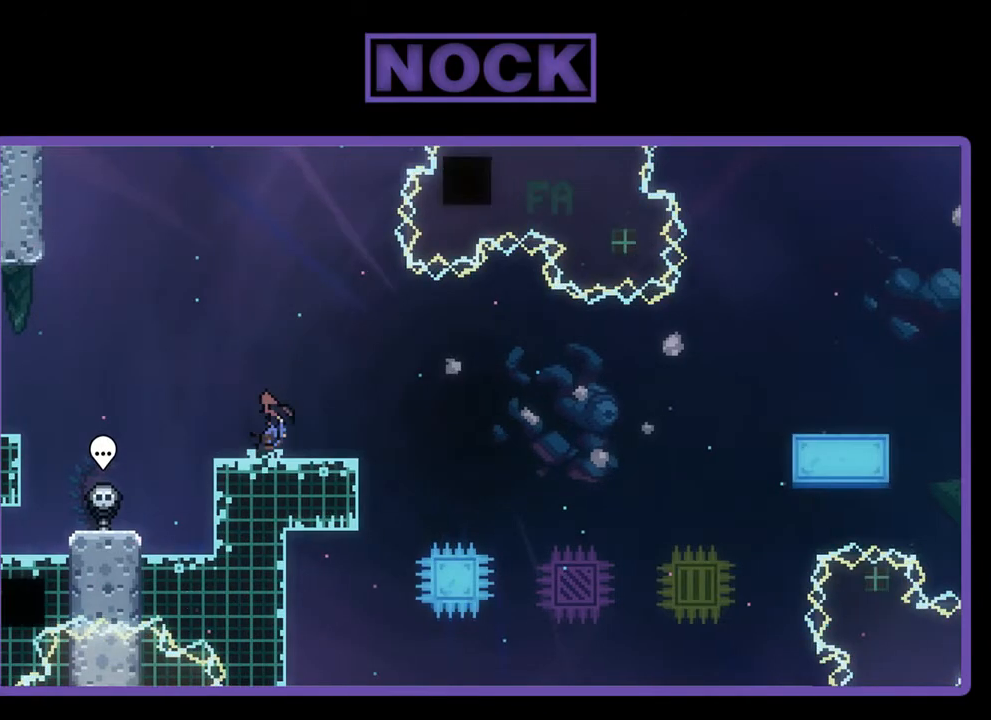
{"buttons": ["CROSS", "R2", "DPAD_UP", "DPAD_RIGHT"], "left_stick": "center", "events": [[117, "CIRCLE", "up"], [183, "CROSS", "down"], [267, "DPAD_DOWN", "up"], [483, "DPAD_UP", "down"]]}
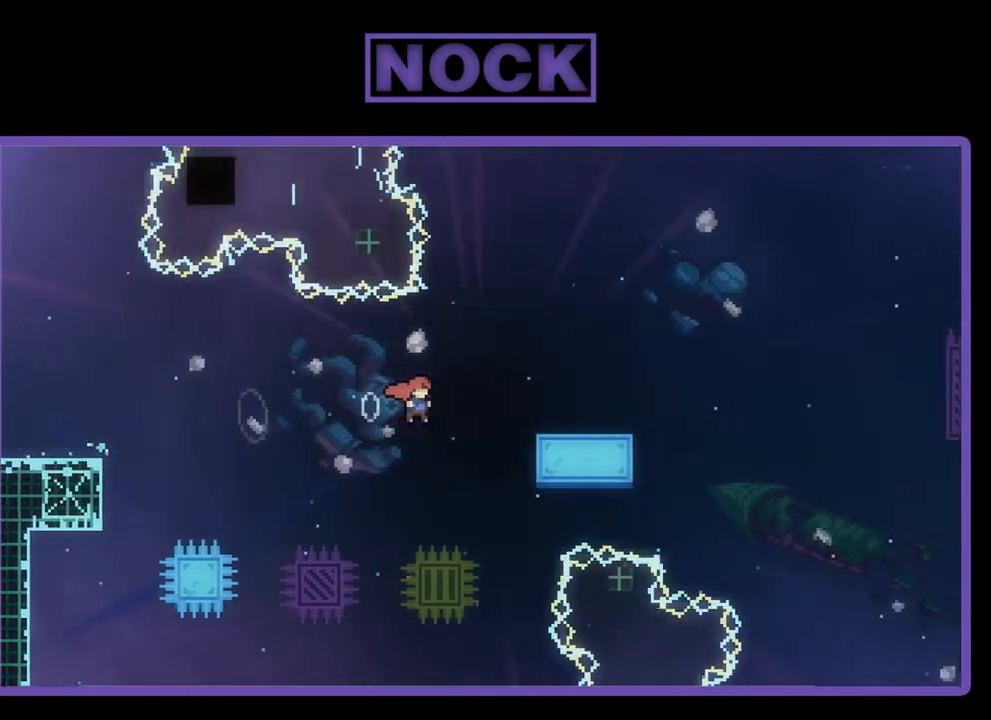
{"buttons": ["CROSS", "R2", "DPAD_UP", "DPAD_RIGHT"], "left_stick": "center", "events": [[267, "CROSS", "up"], [350, "CROSS", "down"]]}
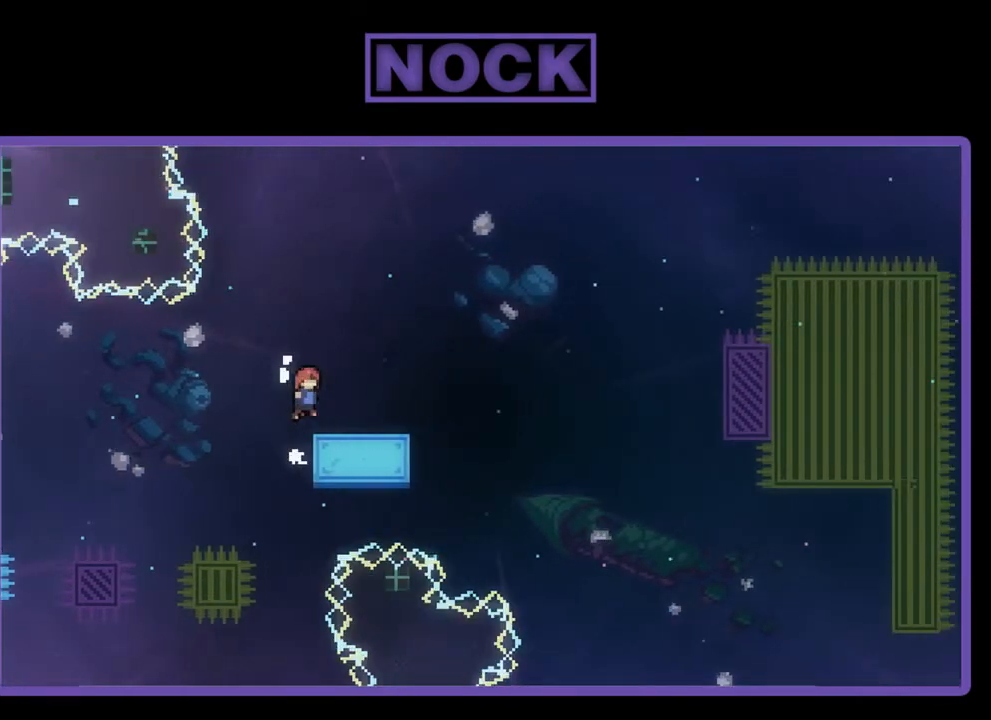
{"buttons": ["CROSS", "CIRCLE", "R2", "DPAD_DOWN", "DPAD_RIGHT"], "left_stick": "center", "events": [[17, "CROSS", "up"], [17, "DPAD_UP", "up"], [67, "DPAD_RIGHT", "up"], [283, "CIRCLE", "down"], [417, "DPAD_DOWN", "down"], [417, "DPAD_RIGHT", "down"], [483, "CROSS", "down"]]}
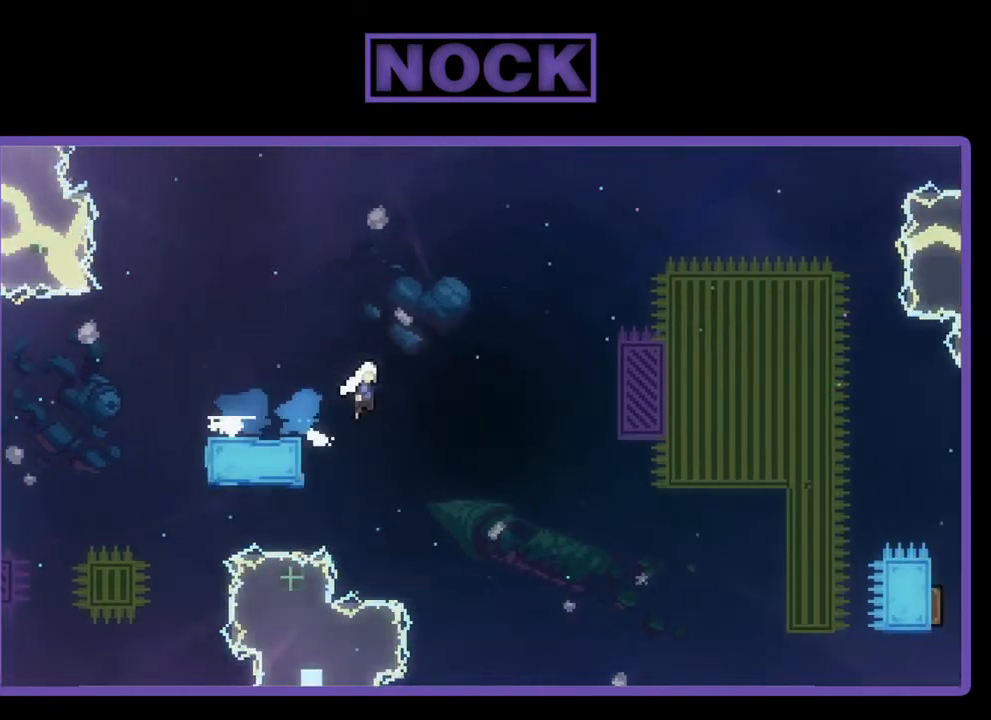
{"buttons": ["R2", "DPAD_RIGHT"], "left_stick": "center", "events": [[250, "DPAD_DOWN", "up"], [317, "CROSS", "up"], [350, "DPAD_UP", "down"], [383, "CIRCLE", "up"], [483, "DPAD_UP", "up"]]}
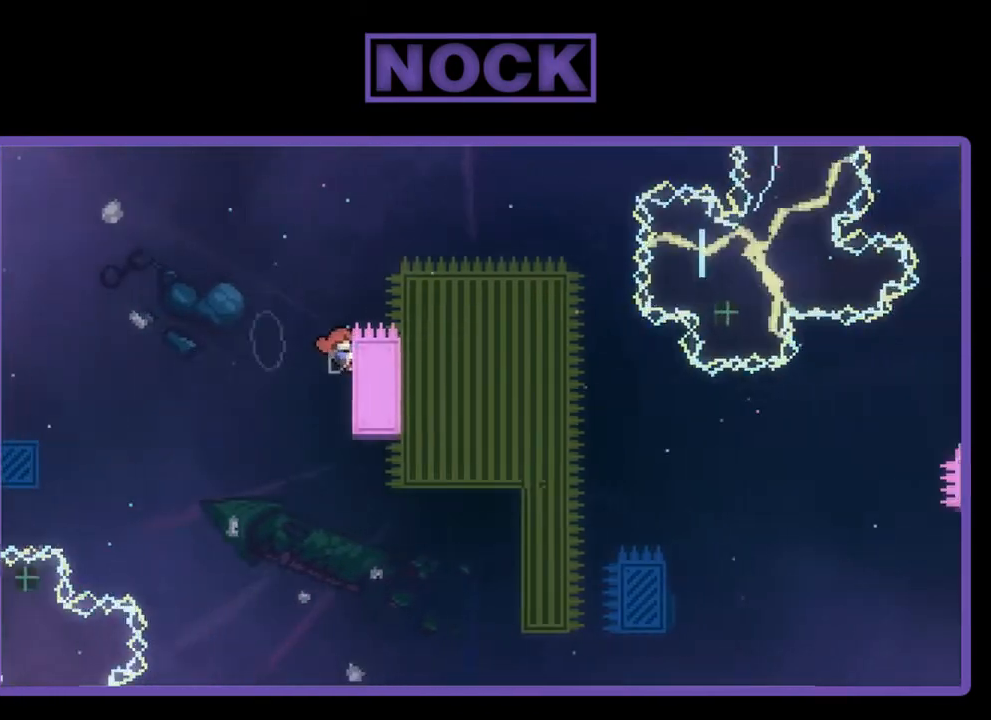
{"buttons": ["R2"], "left_stick": "center", "events": [[150, "DPAD_RIGHT", "up"]]}
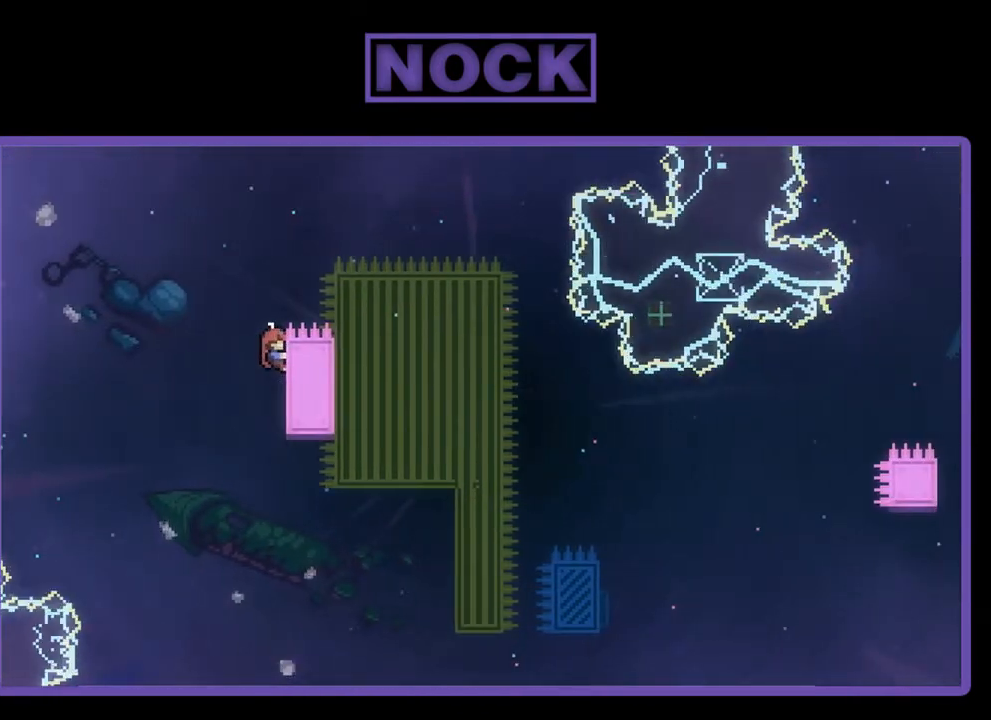
{"buttons": ["CROSS", "R2", "DPAD_RIGHT"], "left_stick": "center", "events": [[83, "DPAD_RIGHT", "down"], [150, "CROSS", "down"]]}
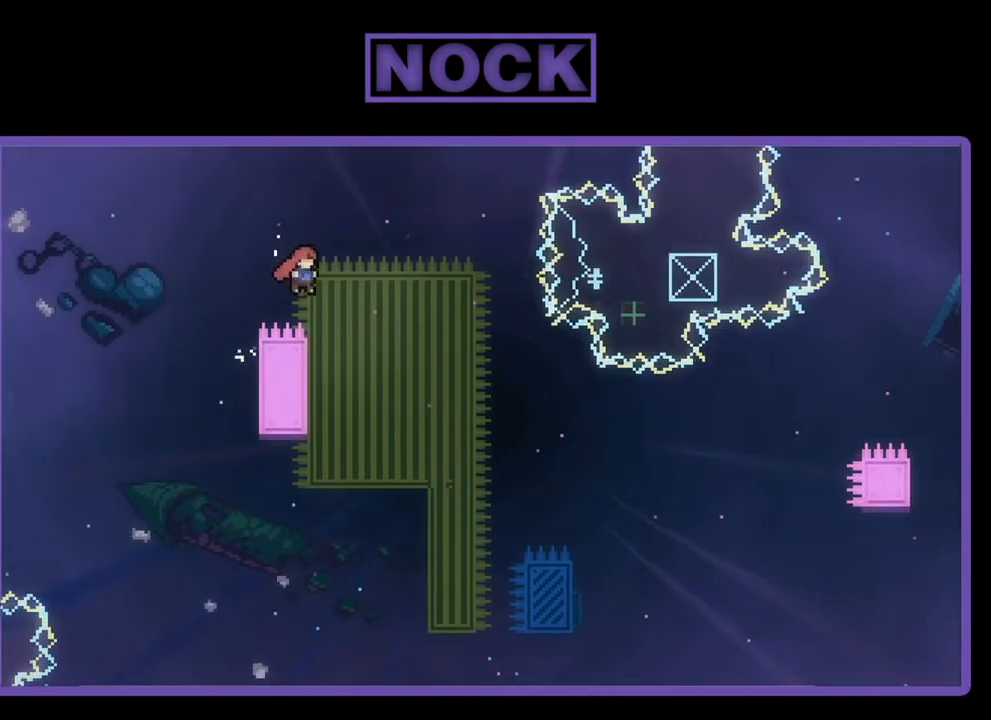
{"buttons": ["R2"], "left_stick": "center", "events": [[317, "DPAD_RIGHT", "up"], [367, "CROSS", "up"]]}
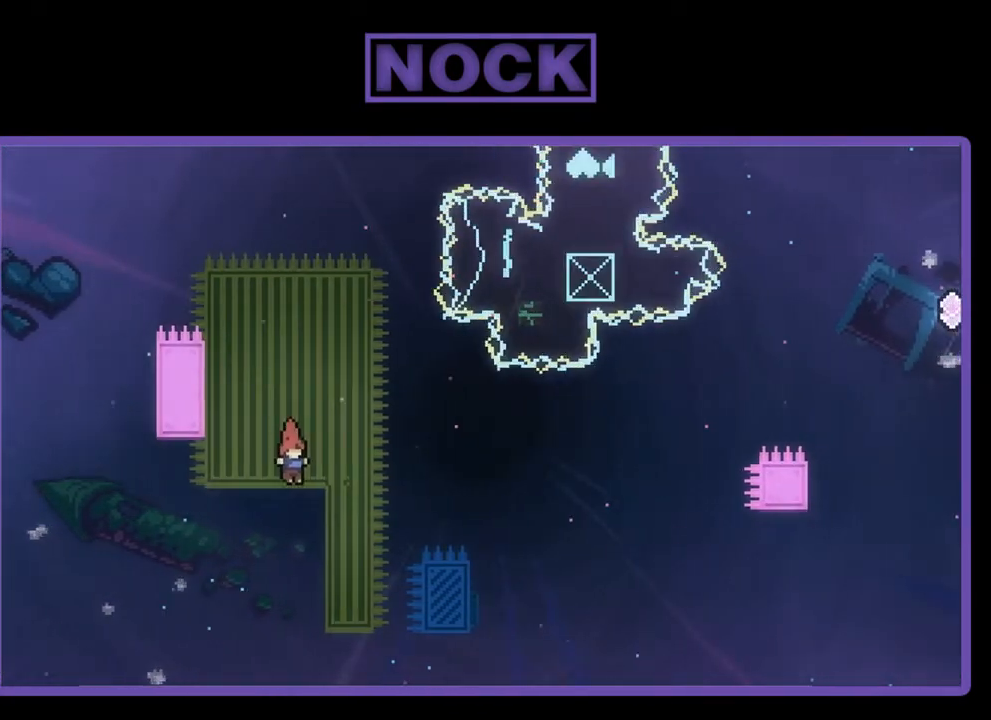
{"buttons": ["R2"], "left_stick": "center", "events": [[33, "DPAD_RIGHT", "down"], [283, "DPAD_RIGHT", "up"]]}
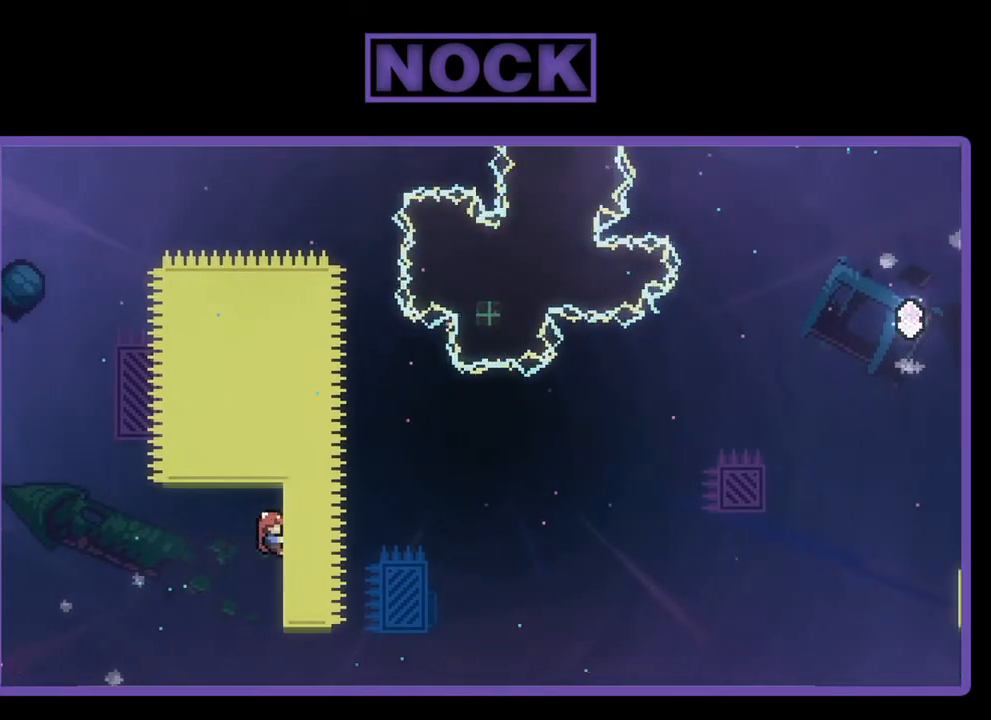
{"buttons": ["R2"], "left_stick": "center", "events": []}
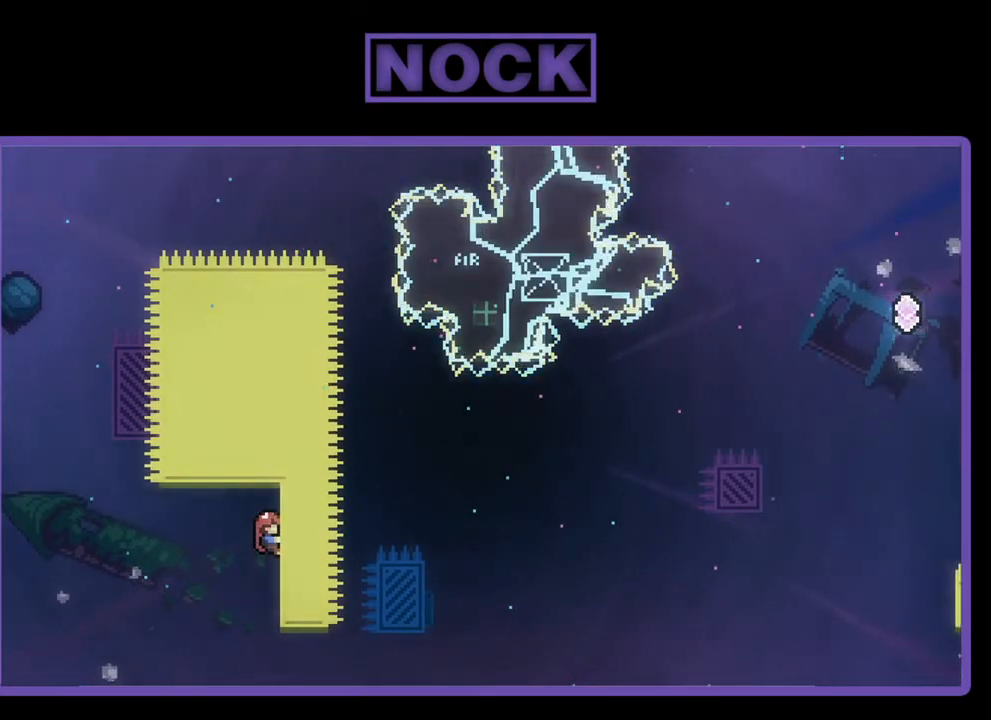
{"buttons": ["R2"], "left_stick": "center", "events": []}
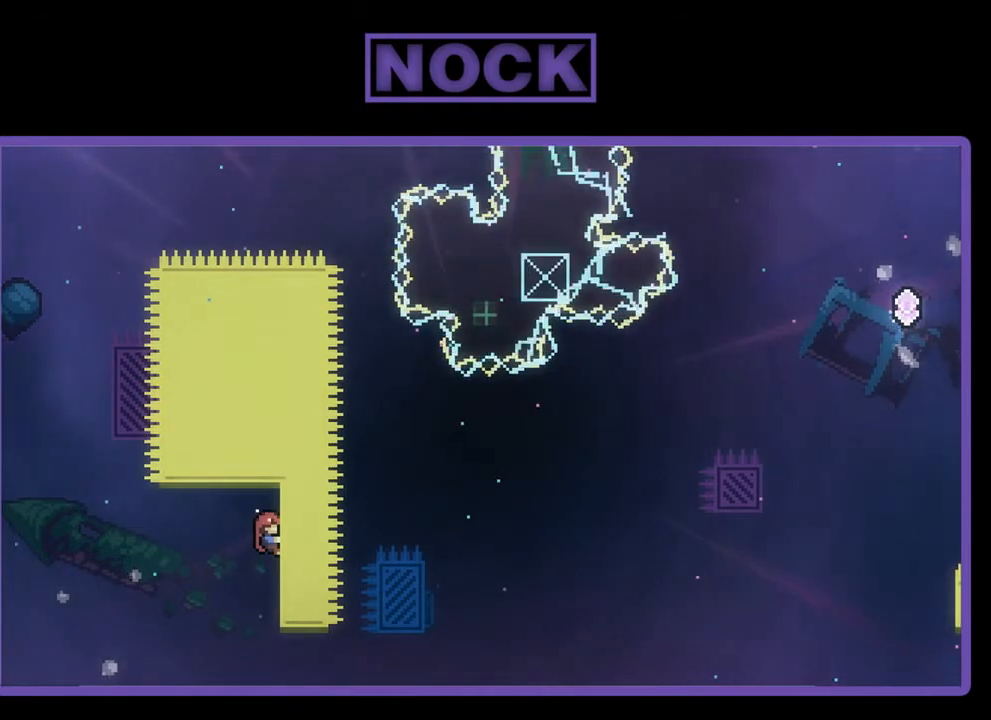
{"buttons": ["CROSS", "R2", "DPAD_RIGHT"], "left_stick": "center", "events": [[450, "CROSS", "down"], [450, "DPAD_RIGHT", "down"]]}
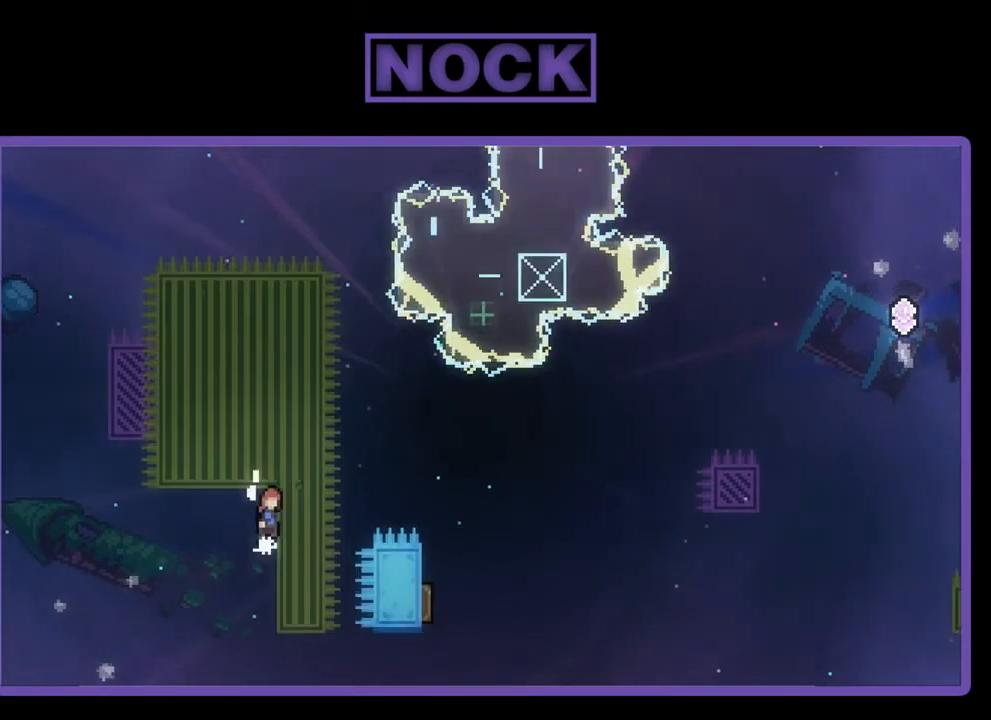
{"buttons": ["R2"], "left_stick": "center", "events": [[117, "CROSS", "up"], [183, "CIRCLE", "down"], [217, "DPAD_UP", "down"], [417, "CIRCLE", "up"], [417, "DPAD_RIGHT", "up"], [467, "DPAD_UP", "up"]]}
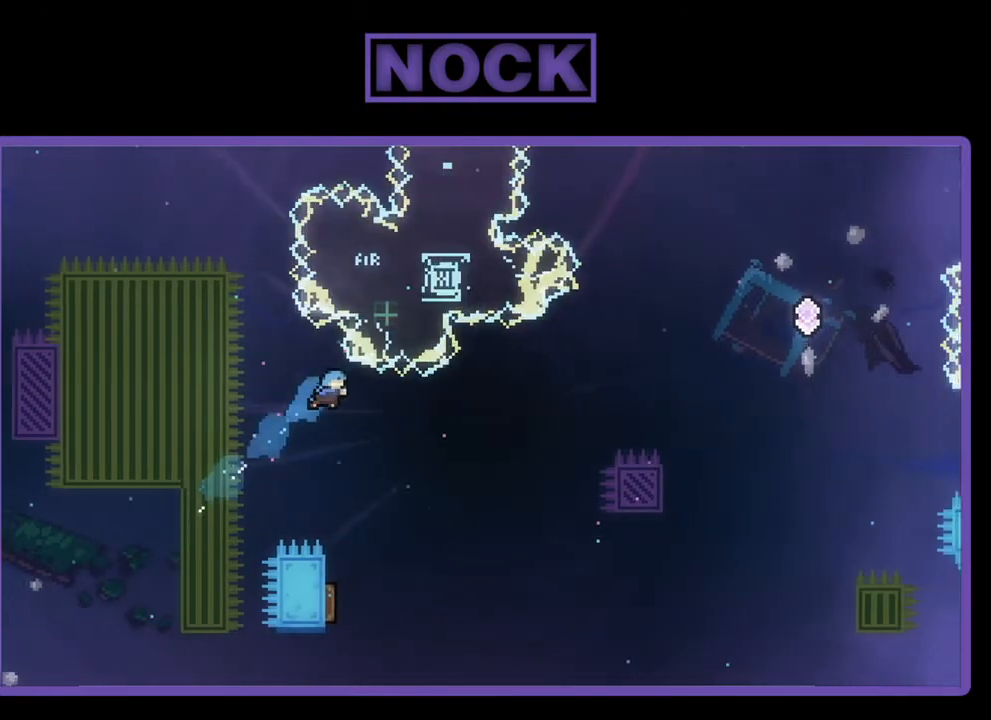
{"buttons": ["R2"], "left_stick": "center", "events": []}
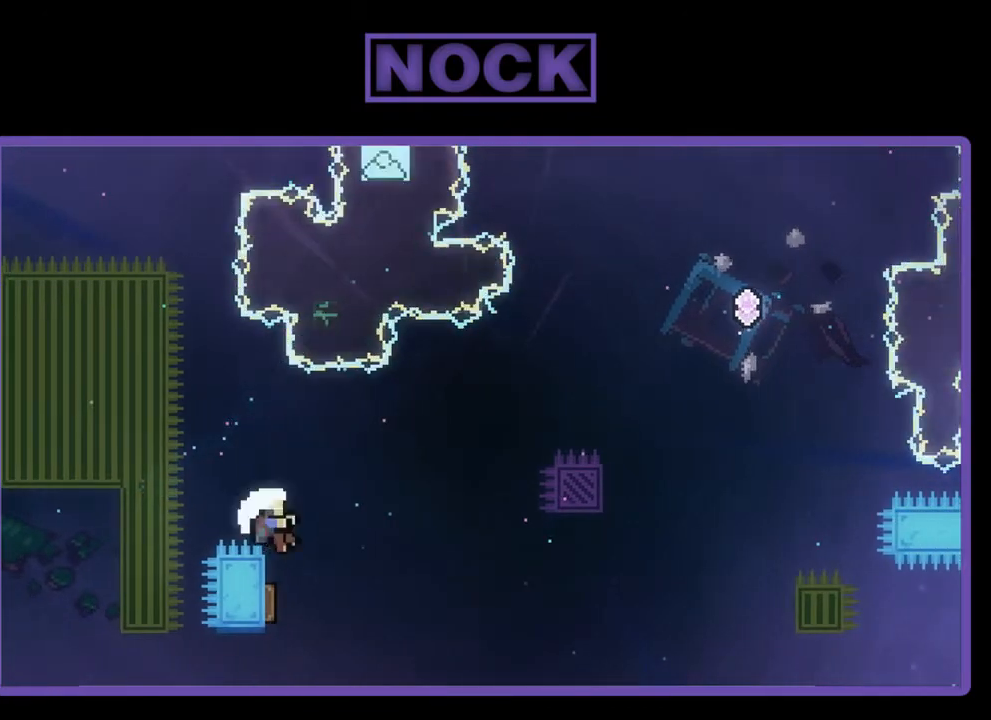
{"buttons": ["R2"], "left_stick": "center", "events": []}